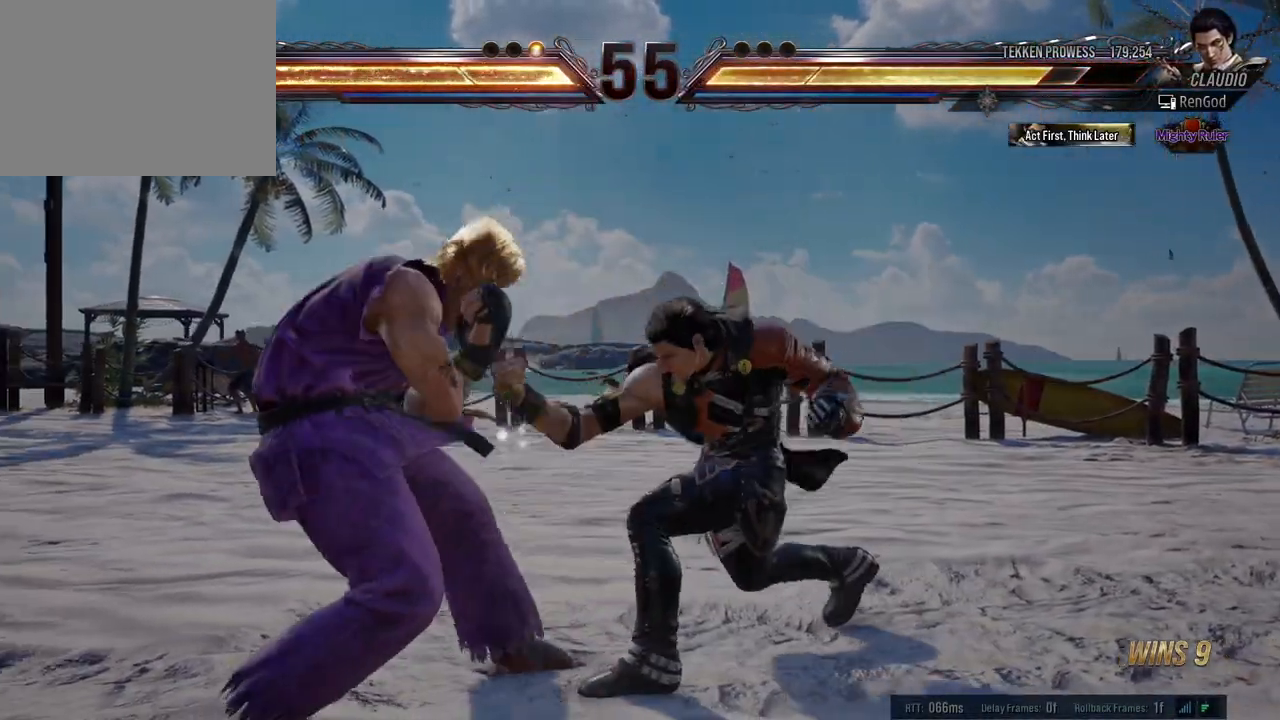
Gameplay with a controller (Xbox layout); each line is a JSON object with the inputs held at the frame after it. "events" lists button and stick changes between this image and that frame as [ms after this image, input, new state], when the widget could be followed in between. Not read: L2 R2 right_stick.
{"buttons": [], "left_stick": "right", "events": [[33, "left_stick", "center"], [233, "left_stick", "right"]]}
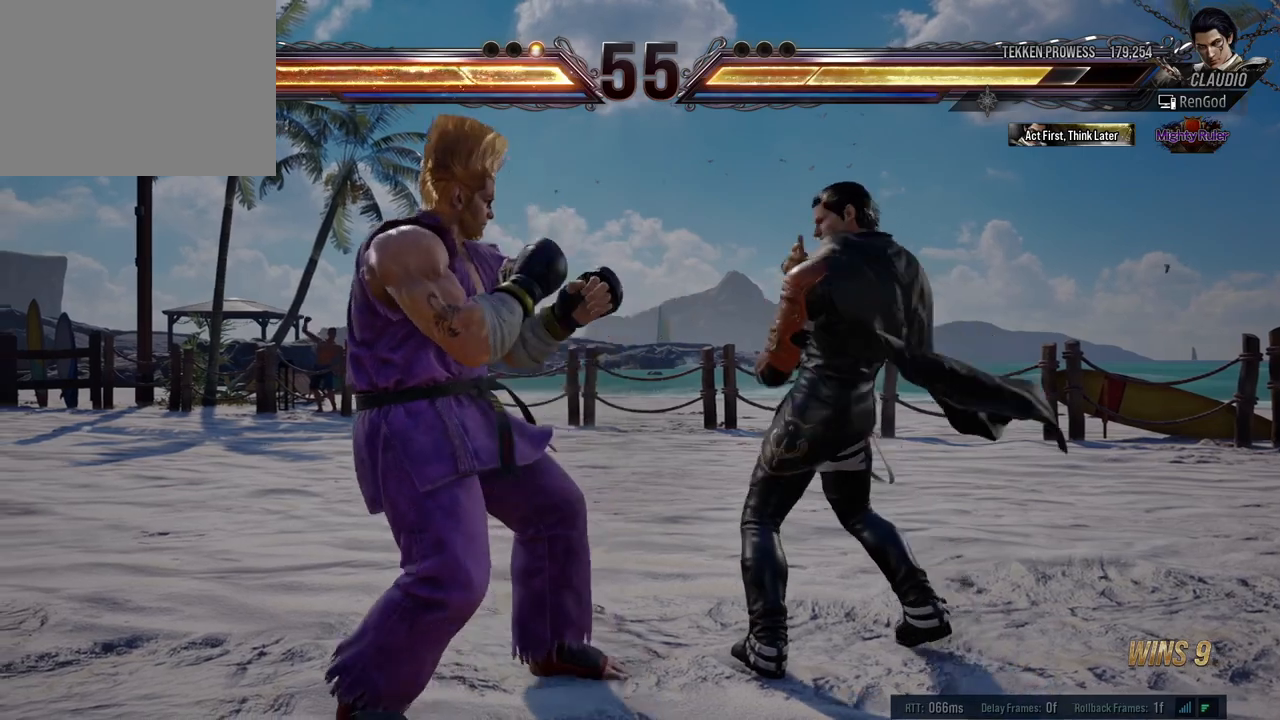
{"buttons": [], "left_stick": "center", "events": [[267, "left_stick", "down-right"], [450, "left_stick", "center"]]}
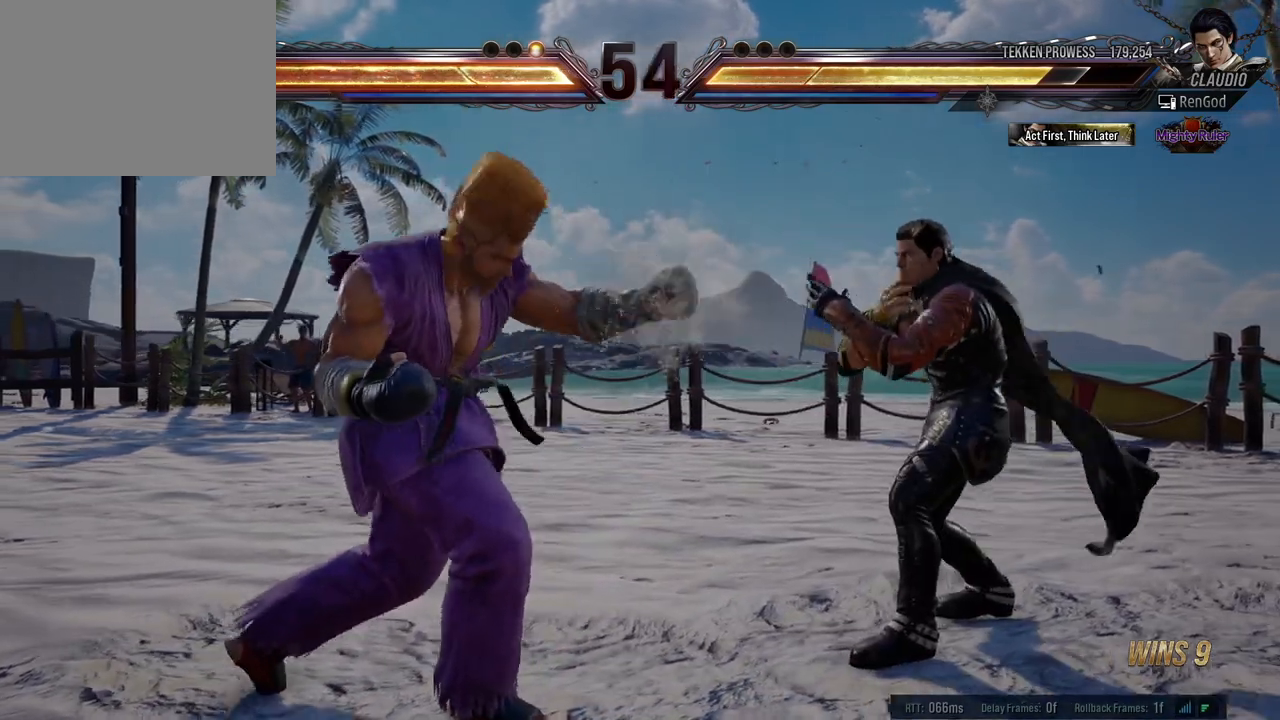
{"buttons": ["Y"], "left_stick": "down-left", "events": [[17, "left_stick", "right"], [333, "left_stick", "down-left"], [417, "Y", "down"]]}
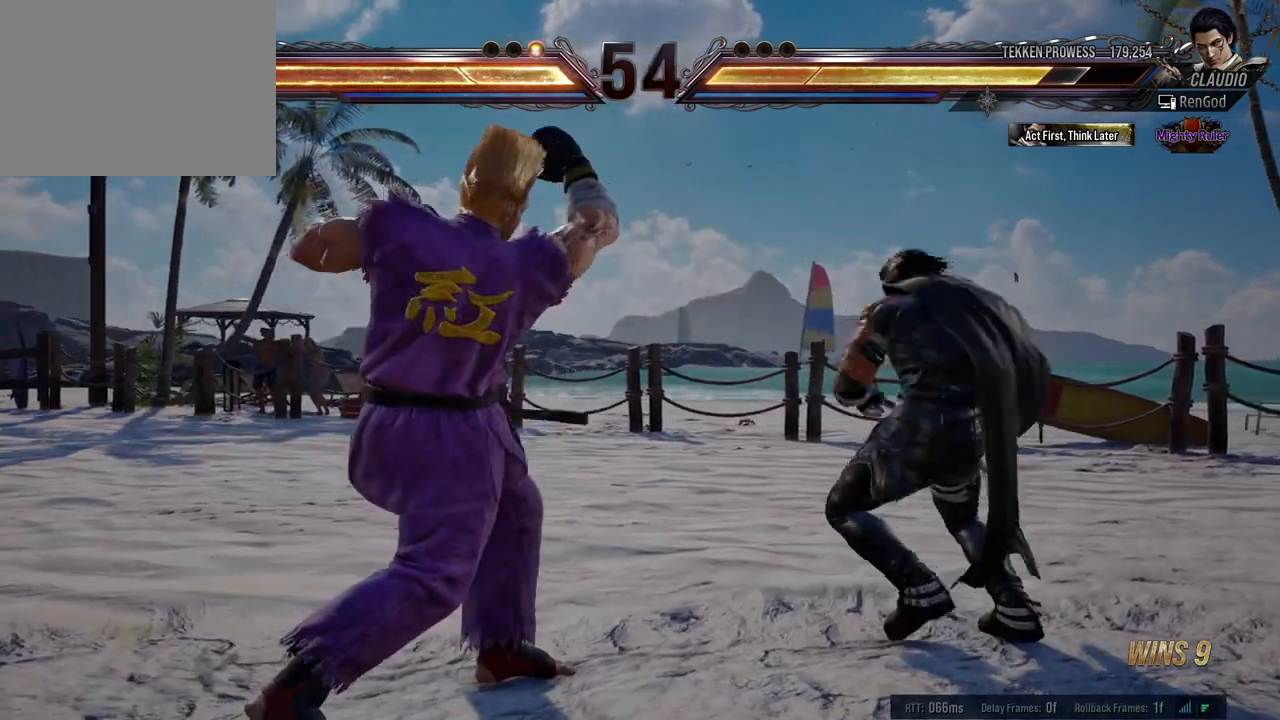
{"buttons": [], "left_stick": "center", "events": [[50, "Y", "up"], [217, "left_stick", "center"]]}
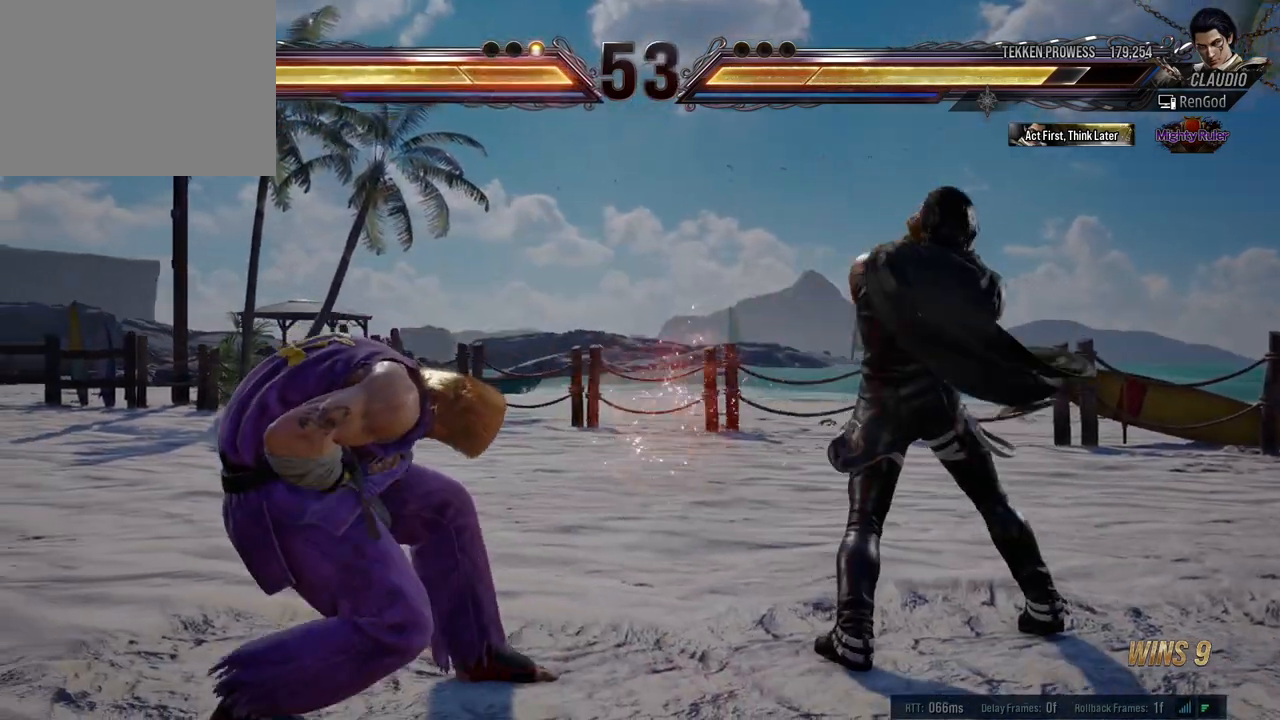
{"buttons": [], "left_stick": "down-left", "events": [[33, "left_stick", "down-left"], [133, "Y", "down"], [200, "Y", "up"], [250, "Y", "down"], [333, "Y", "up"], [350, "Y", "down"], [450, "Y", "up"]]}
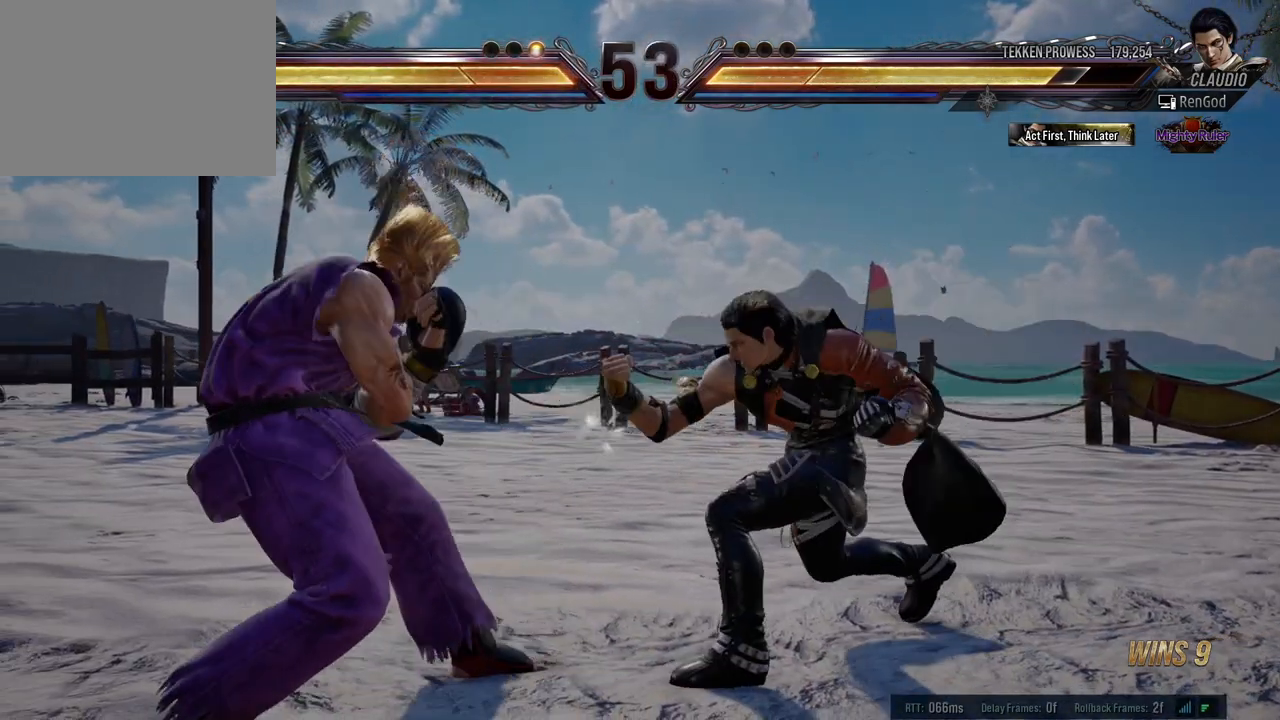
{"buttons": [], "left_stick": "right", "events": [[67, "left_stick", "center"], [267, "left_stick", "right"]]}
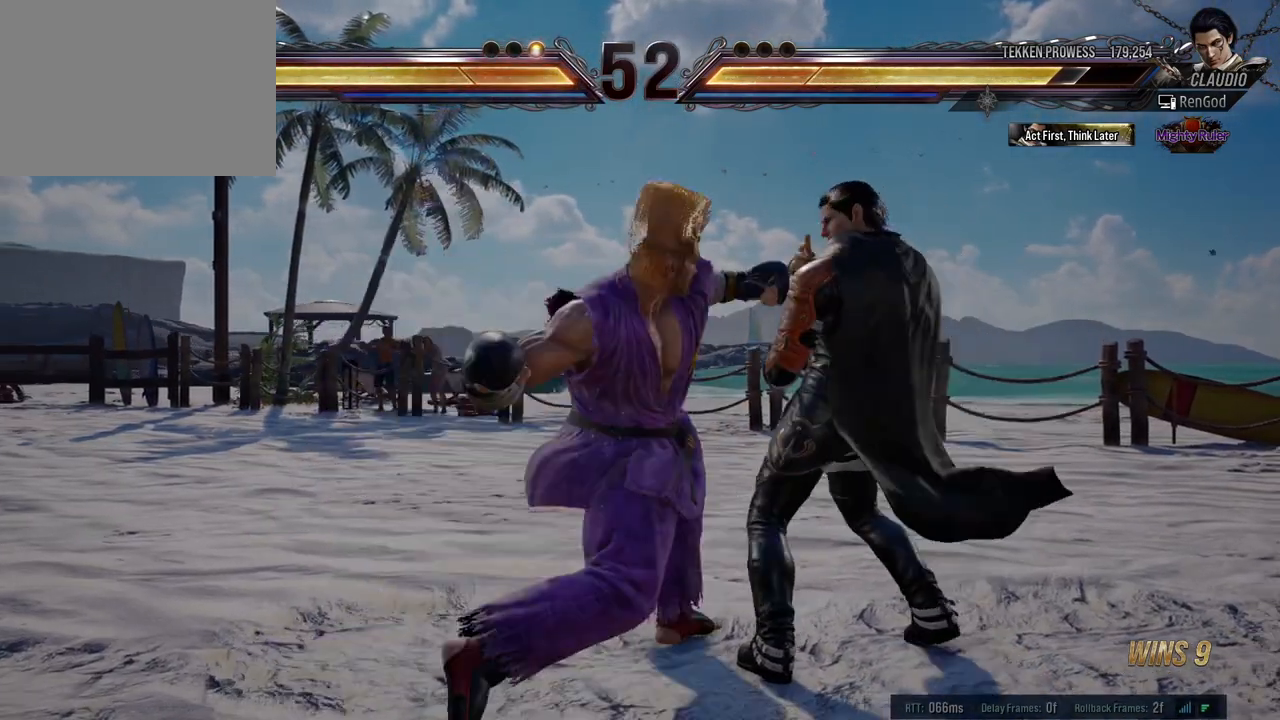
{"buttons": [], "left_stick": "center", "events": [[17, "Y", "down"], [33, "X", "down"], [217, "X", "up"], [217, "Y", "up"], [483, "left_stick", "center"]]}
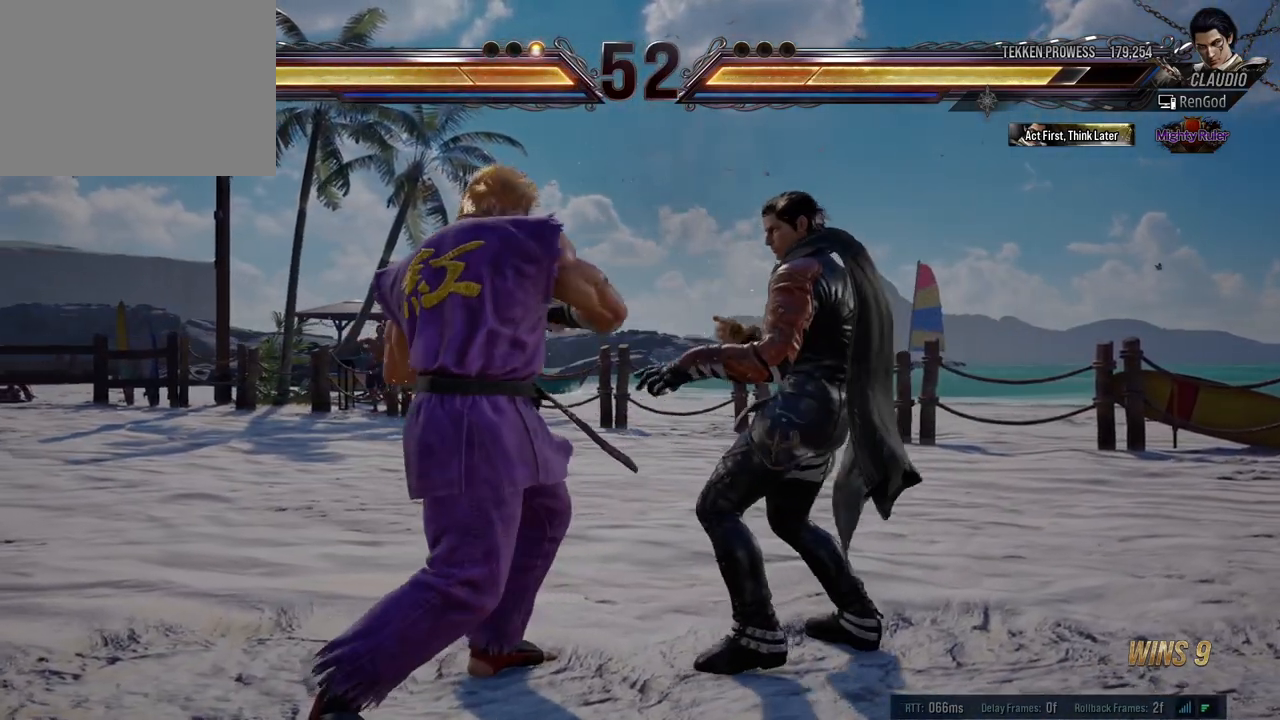
{"buttons": [], "left_stick": "center", "events": [[33, "X", "down"], [33, "left_stick", "right"], [100, "X", "up"], [167, "left_stick", "center"], [217, "Y", "down"], [317, "Y", "up"]]}
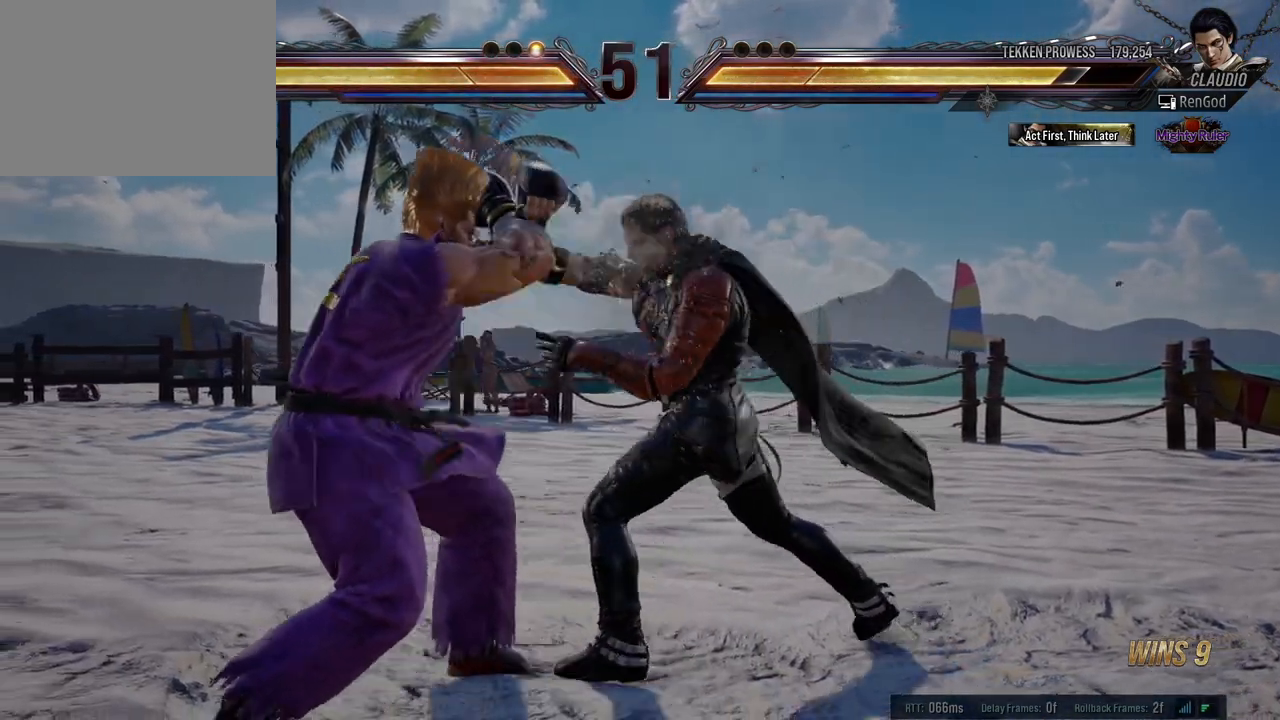
{"buttons": [], "left_stick": "center", "events": [[17, "left_stick", "right"], [133, "left_stick", "center"], [233, "X", "down"], [333, "X", "up"]]}
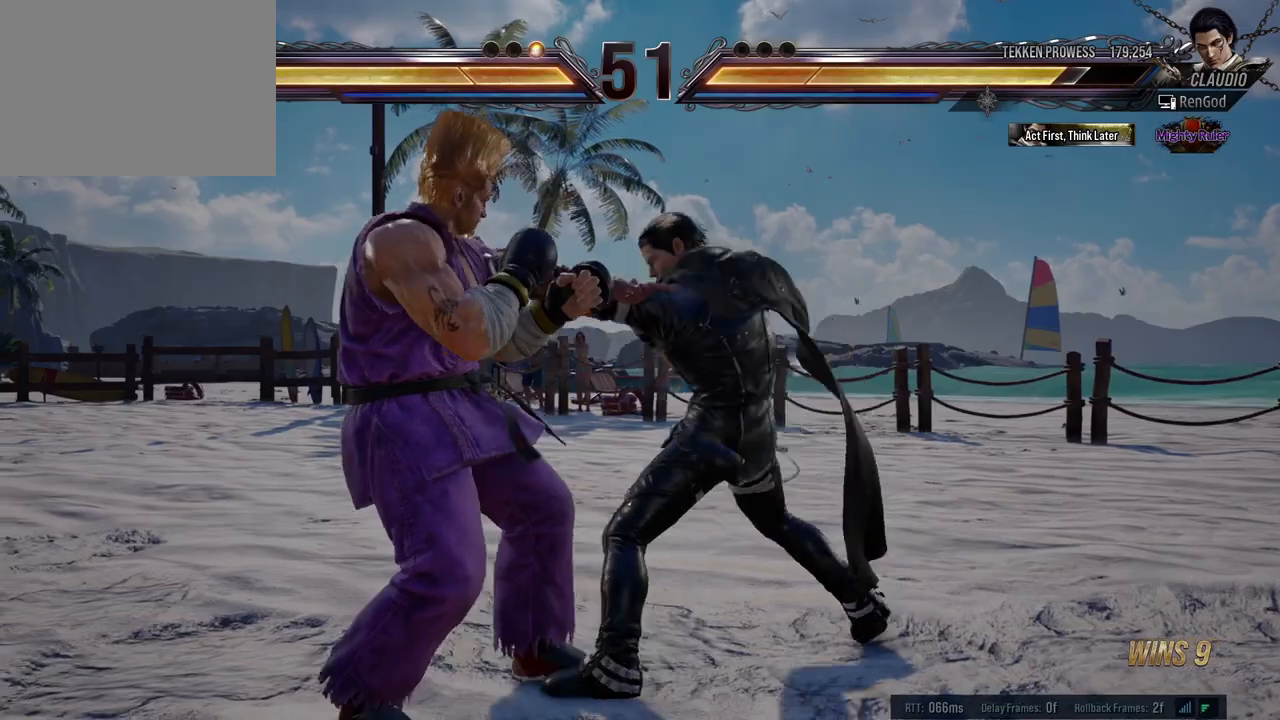
{"buttons": [], "left_stick": "center", "events": [[217, "X", "down"], [317, "X", "up"]]}
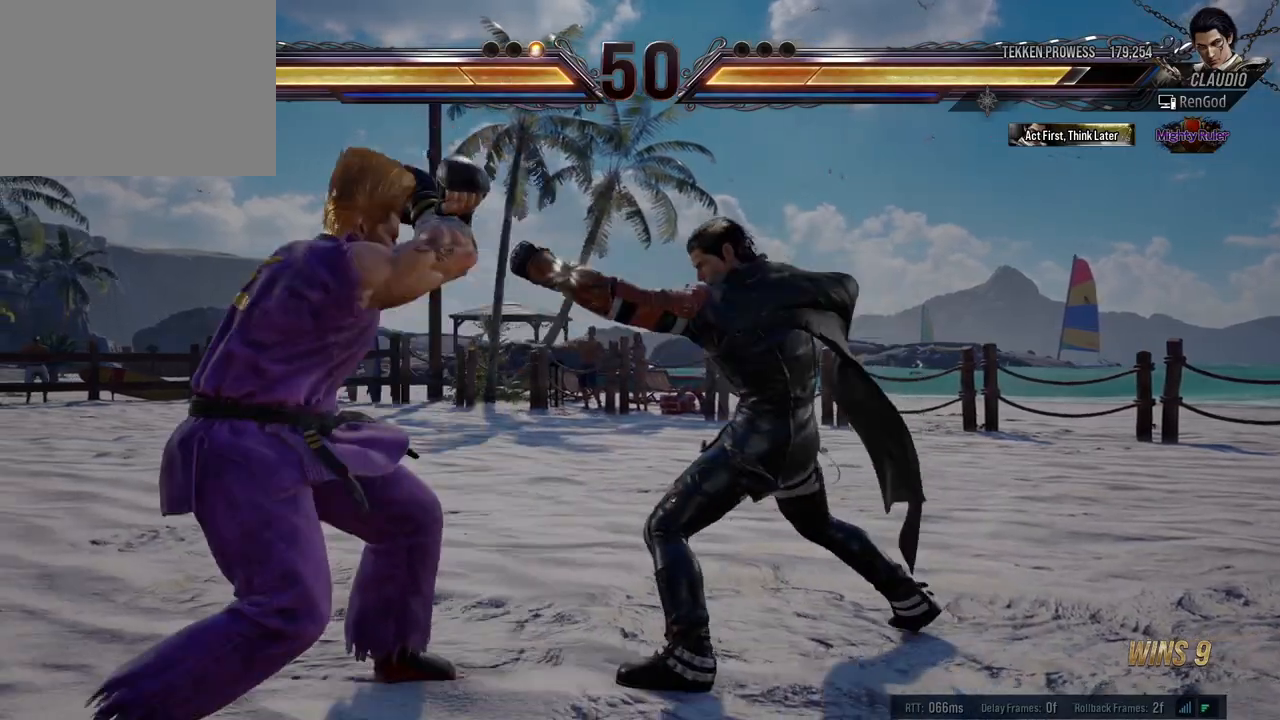
{"buttons": [], "left_stick": "right", "events": [[33, "left_stick", "right"], [83, "X", "down"], [150, "X", "up"], [200, "X", "down"], [267, "X", "up"]]}
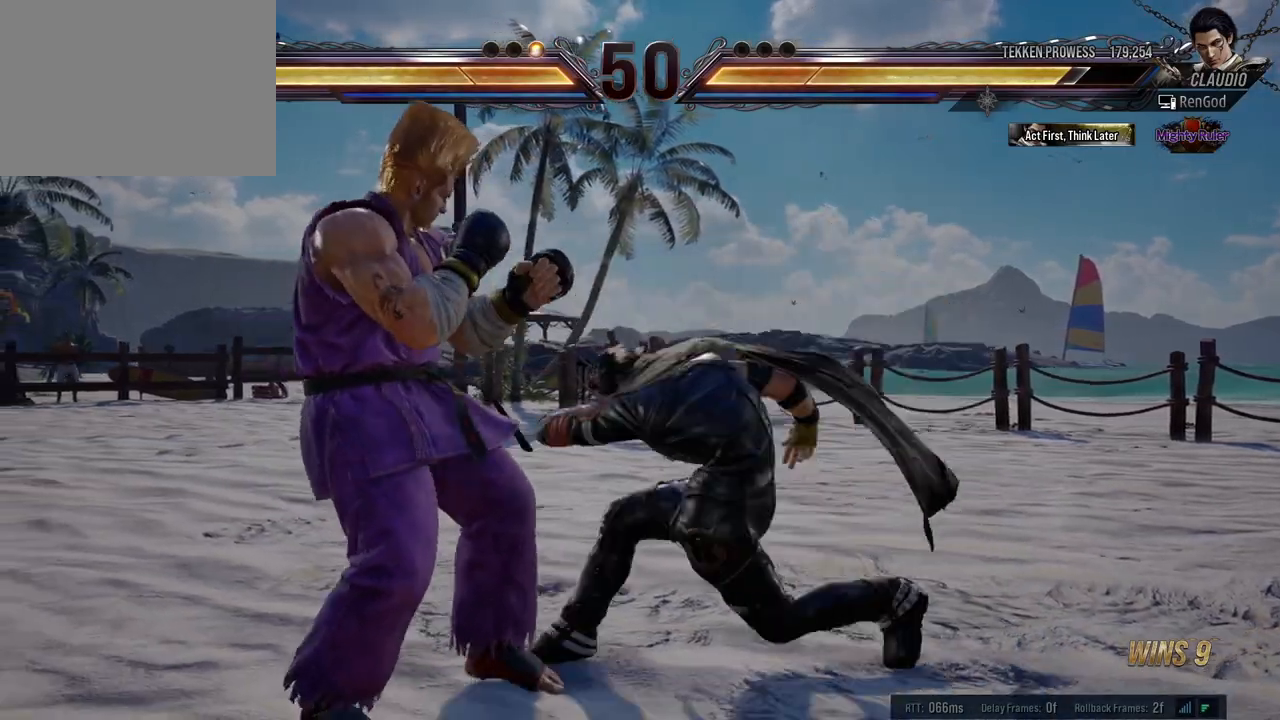
{"buttons": ["X", "Y"], "left_stick": "right", "events": [[167, "left_stick", "center"], [267, "left_stick", "right"], [383, "left_stick", "center"], [433, "left_stick", "right"], [500, "X", "down"], [500, "Y", "down"]]}
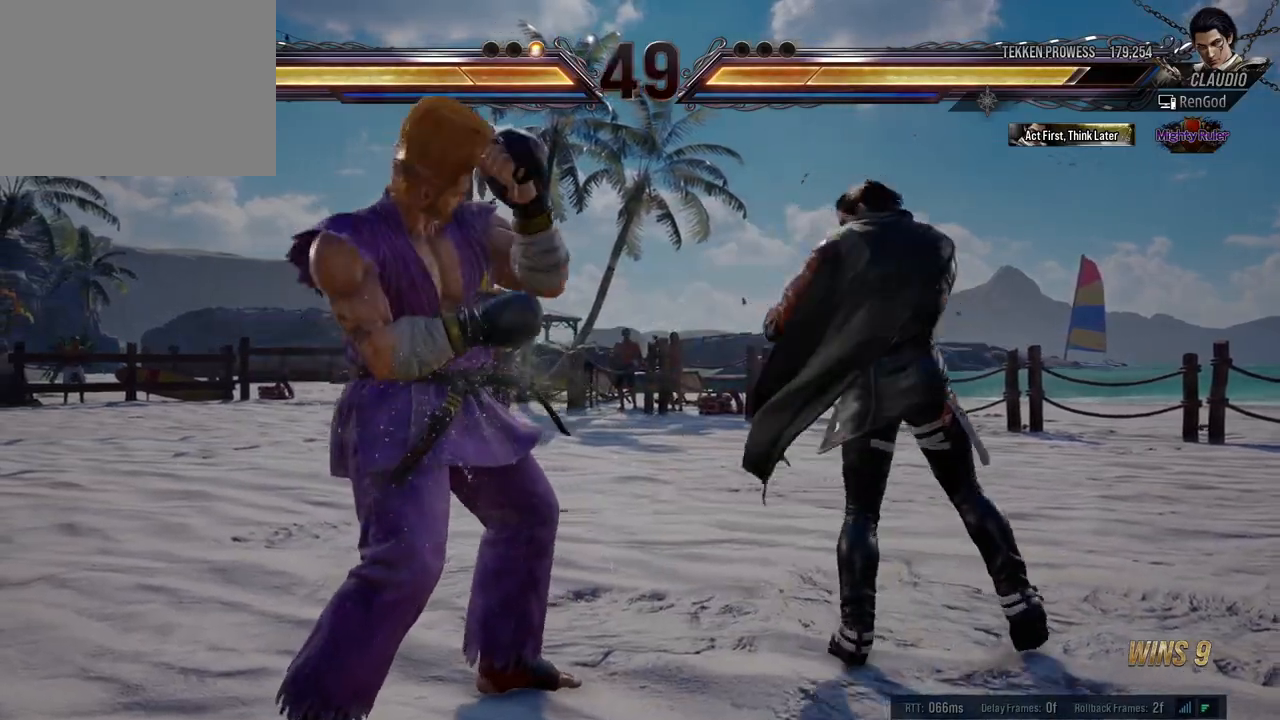
{"buttons": [], "left_stick": "right", "events": [[117, "X", "up"], [117, "Y", "up"]]}
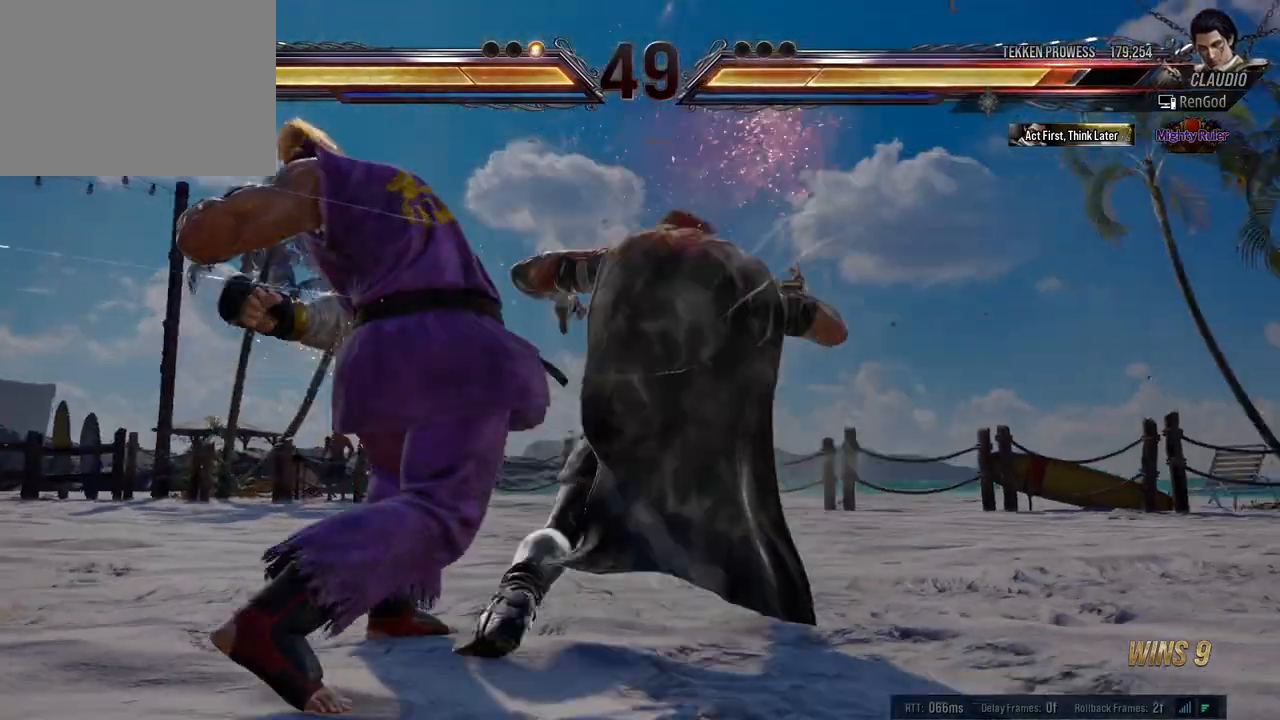
{"buttons": [], "left_stick": "center", "events": [[417, "left_stick", "center"]]}
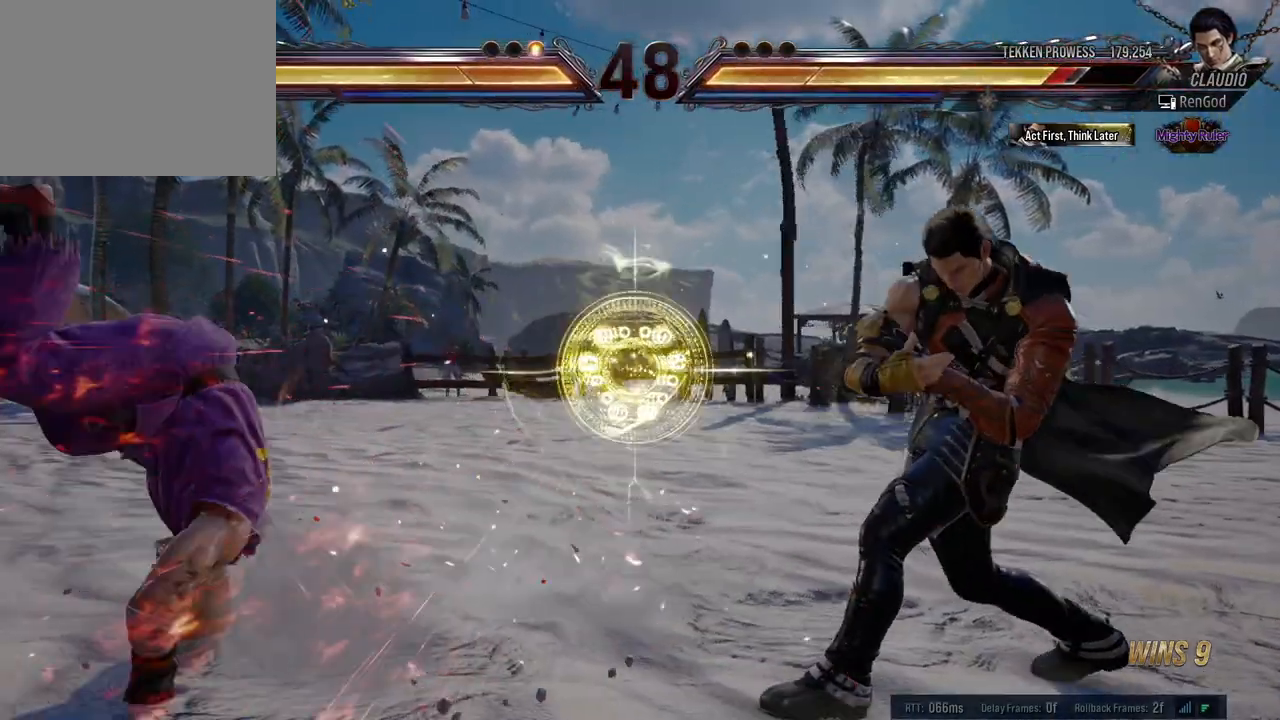
{"buttons": [], "left_stick": "left", "events": [[17, "left_stick", "left"], [150, "left_stick", "center"], [200, "left_stick", "left"], [300, "left_stick", "center"], [350, "left_stick", "left"]]}
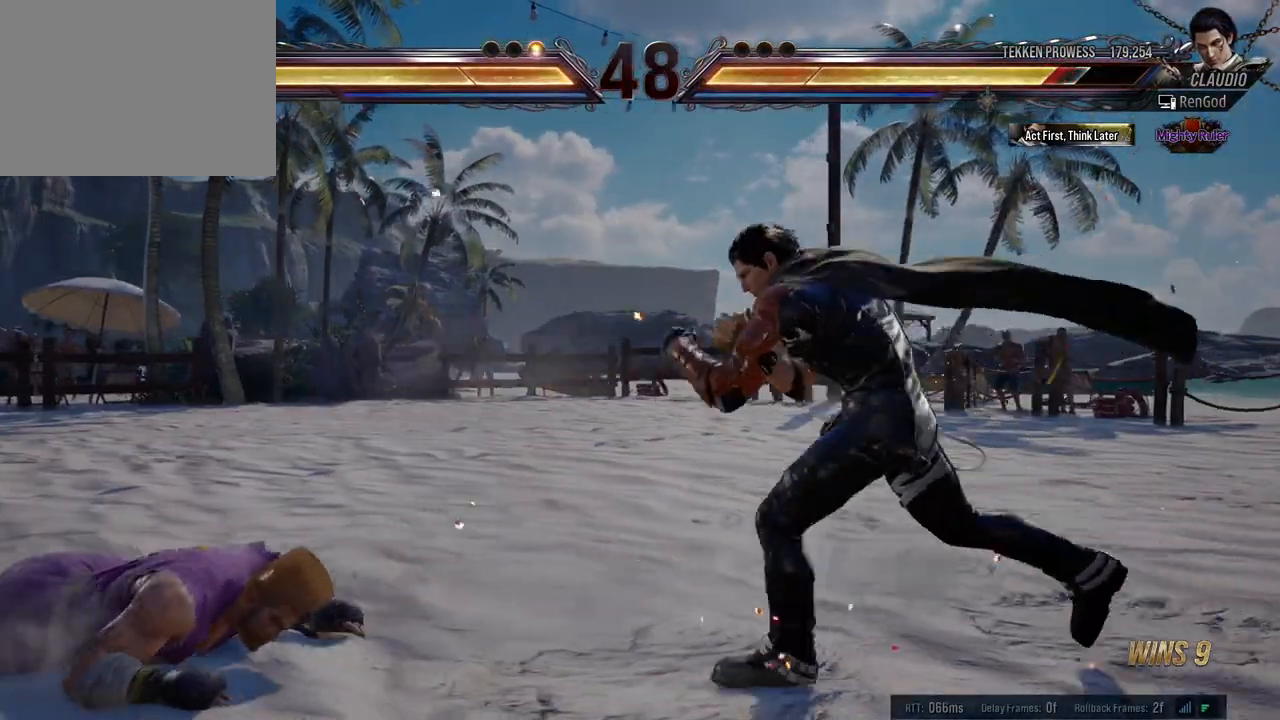
{"buttons": [], "left_stick": "left", "events": [[133, "left_stick", "down-right"], [150, "A", "down"], [267, "A", "up"], [350, "left_stick", "left"]]}
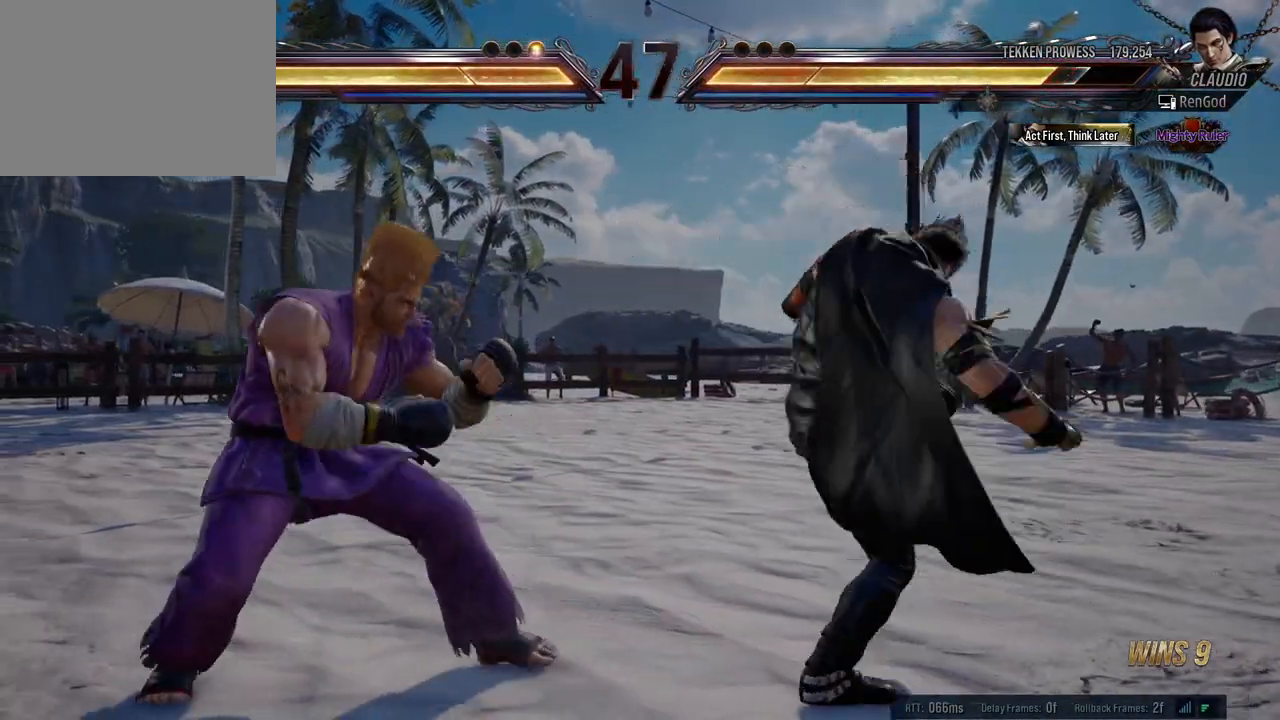
{"buttons": [], "left_stick": "center", "events": [[117, "left_stick", "center"], [367, "left_stick", "left"], [483, "left_stick", "center"]]}
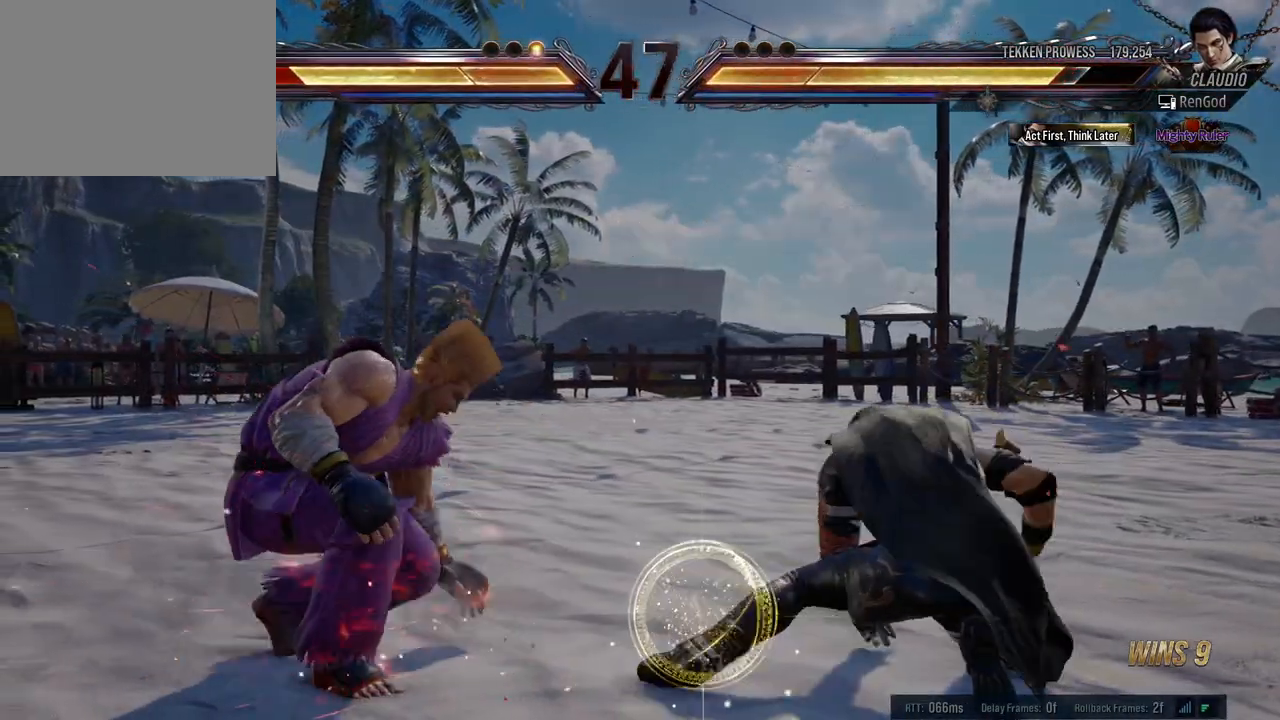
{"buttons": [], "left_stick": "center", "events": [[17, "left_stick", "left"], [133, "B", "down"], [250, "B", "up"], [483, "left_stick", "center"]]}
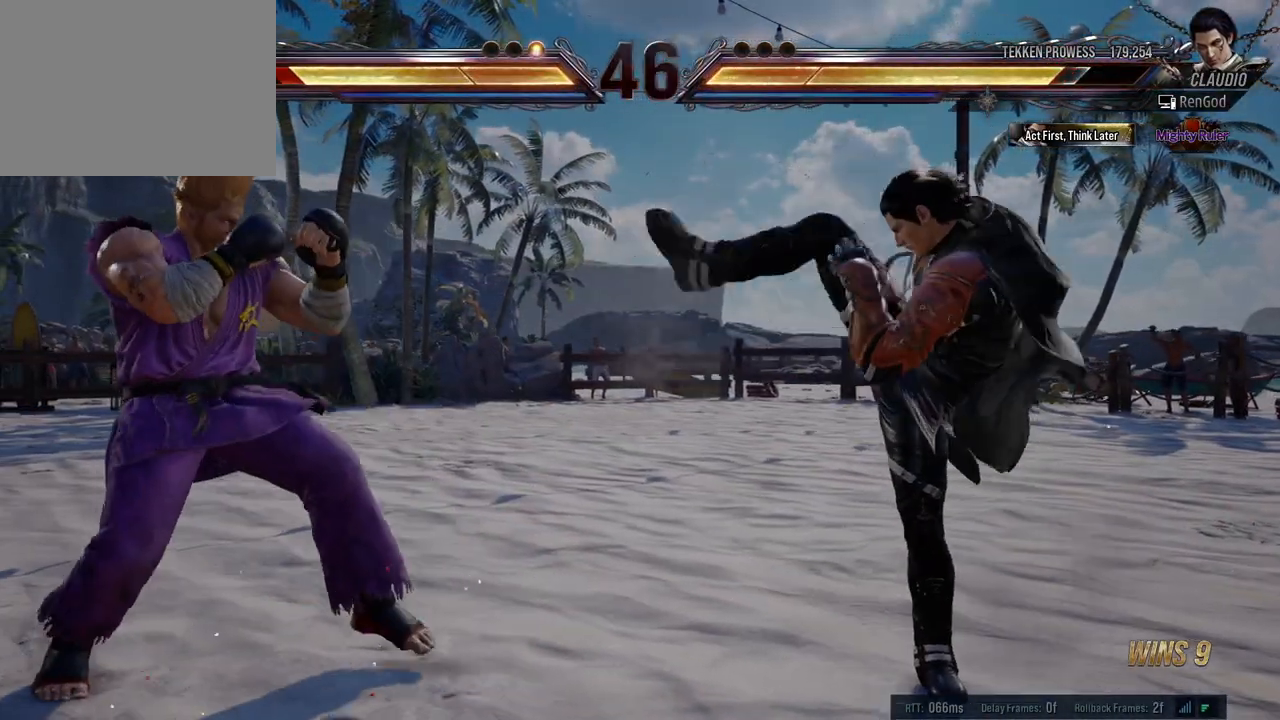
{"buttons": [], "left_stick": "down", "events": [[83, "left_stick", "right"], [433, "left_stick", "down"]]}
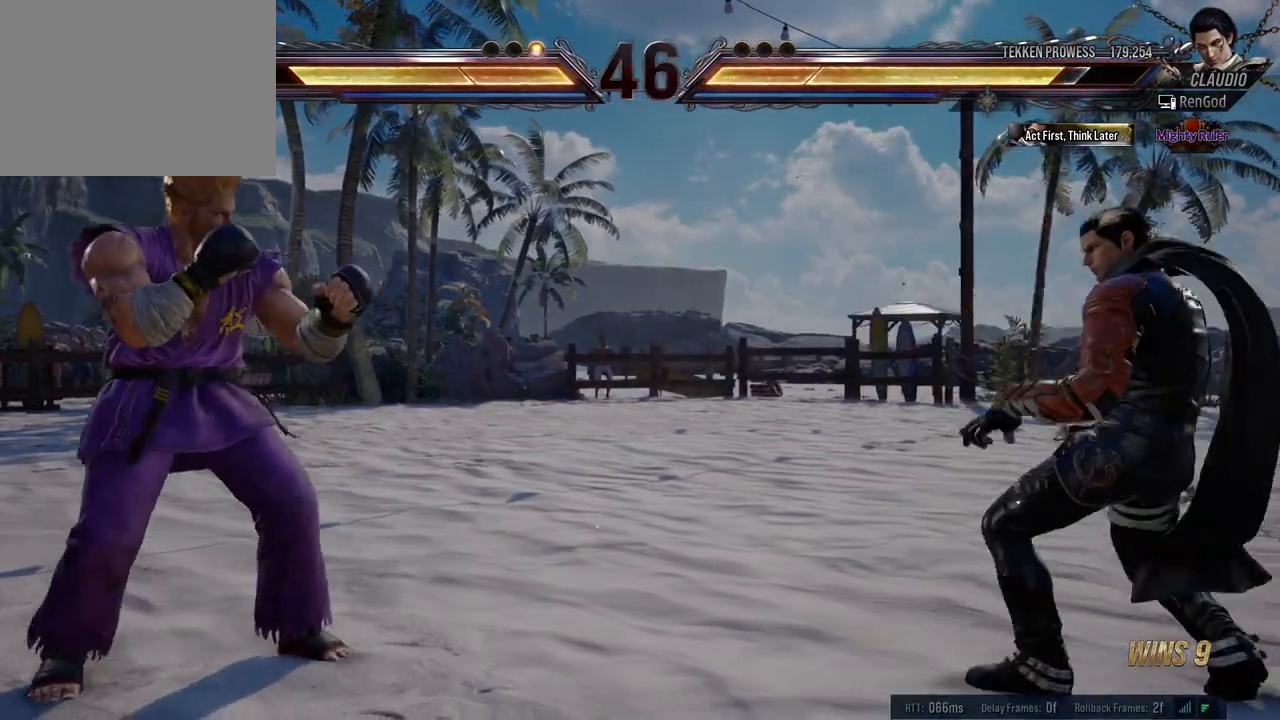
{"buttons": [], "left_stick": "left", "events": [[100, "left_stick", "right"], [283, "left_stick", "left"], [400, "left_stick", "center"], [450, "left_stick", "left"]]}
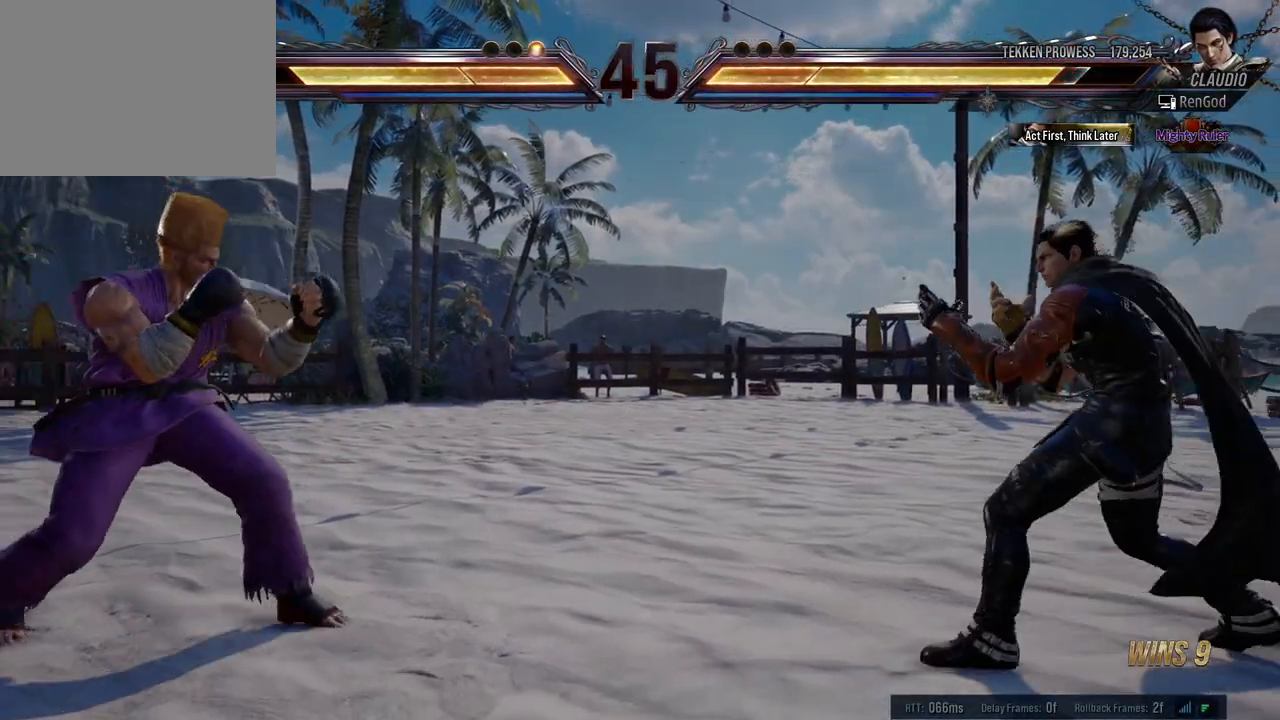
{"buttons": [], "left_stick": "center", "events": [[67, "B", "down"], [217, "B", "up"], [383, "left_stick", "center"]]}
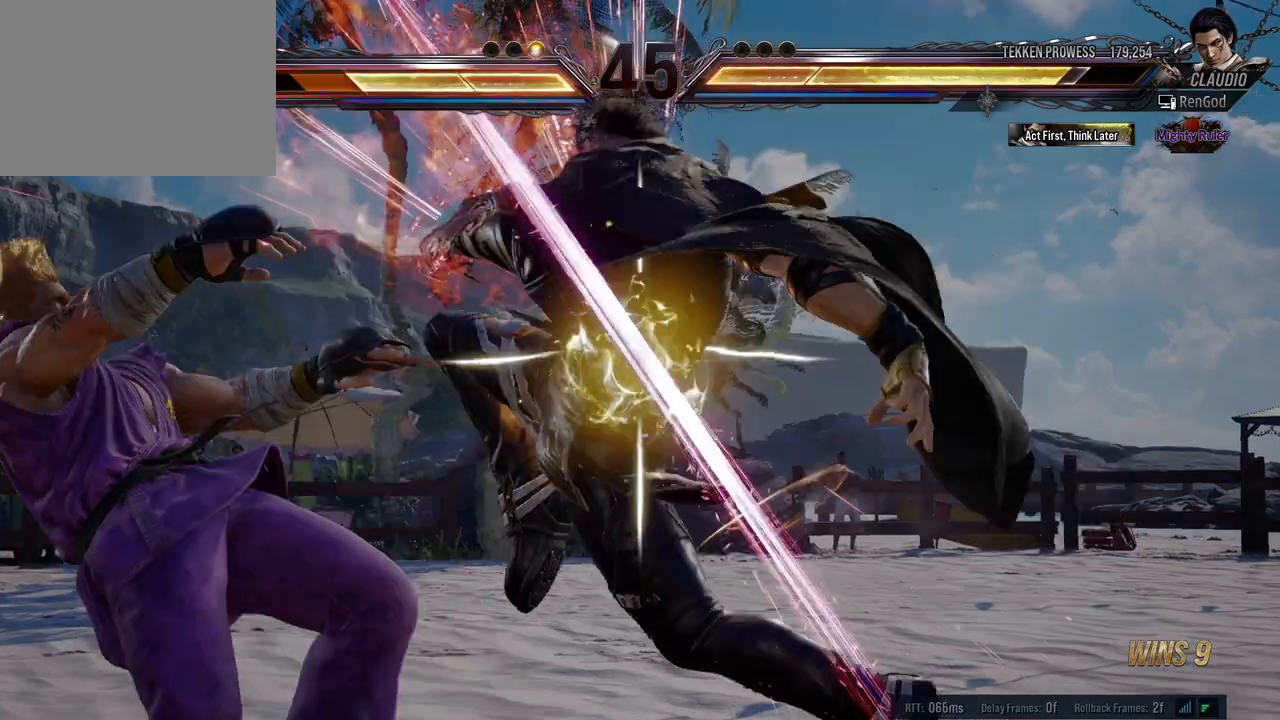
{"buttons": ["A"], "left_stick": "center", "events": [[117, "B", "down"], [183, "B", "up"], [233, "B", "down"], [283, "B", "up"], [317, "B", "down"], [400, "B", "up"], [467, "A", "down"]]}
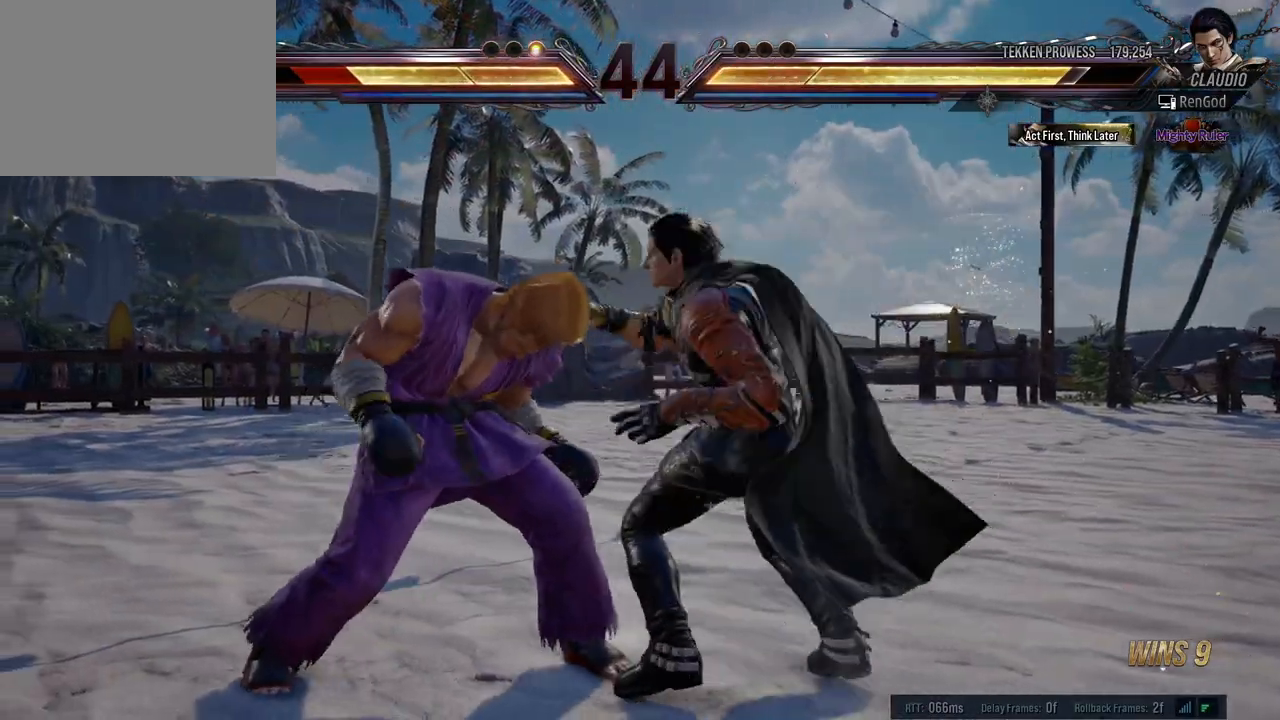
{"buttons": [], "left_stick": "center", "events": [[100, "A", "up"]]}
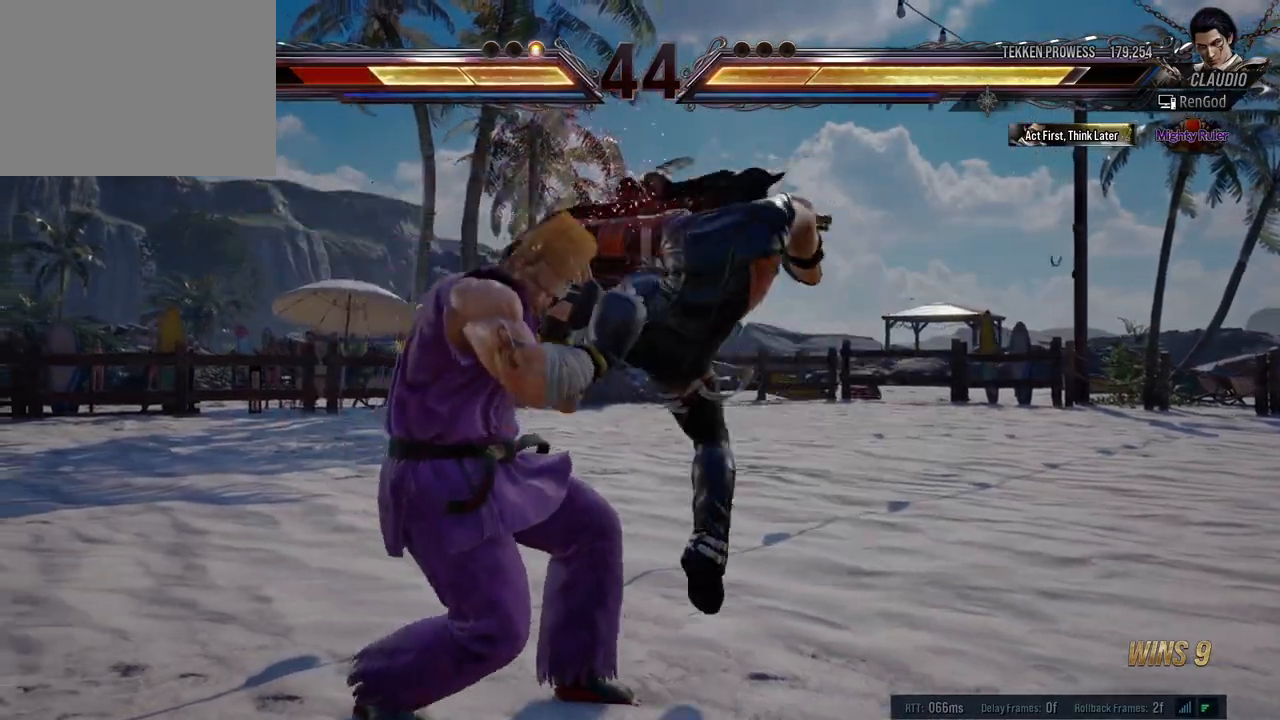
{"buttons": [], "left_stick": "left", "events": [[267, "left_stick", "left"]]}
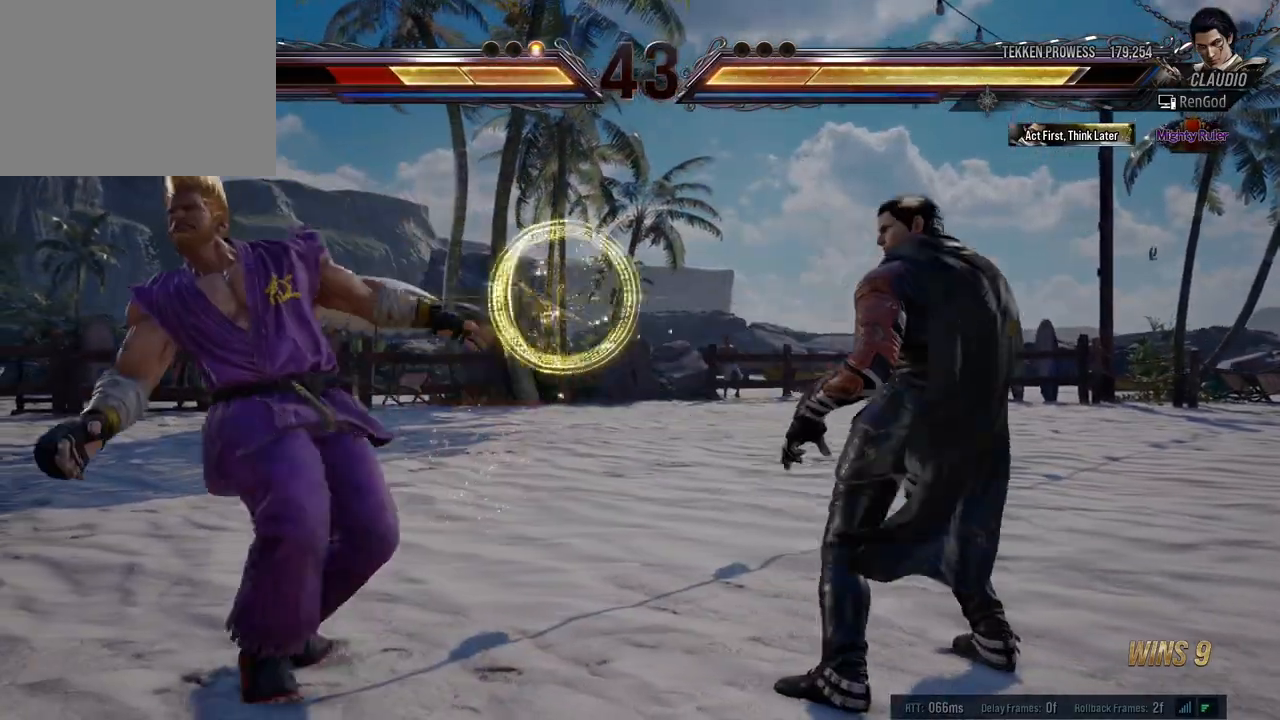
{"buttons": [], "left_stick": "center", "events": [[83, "B", "down"], [167, "B", "up"], [450, "left_stick", "center"]]}
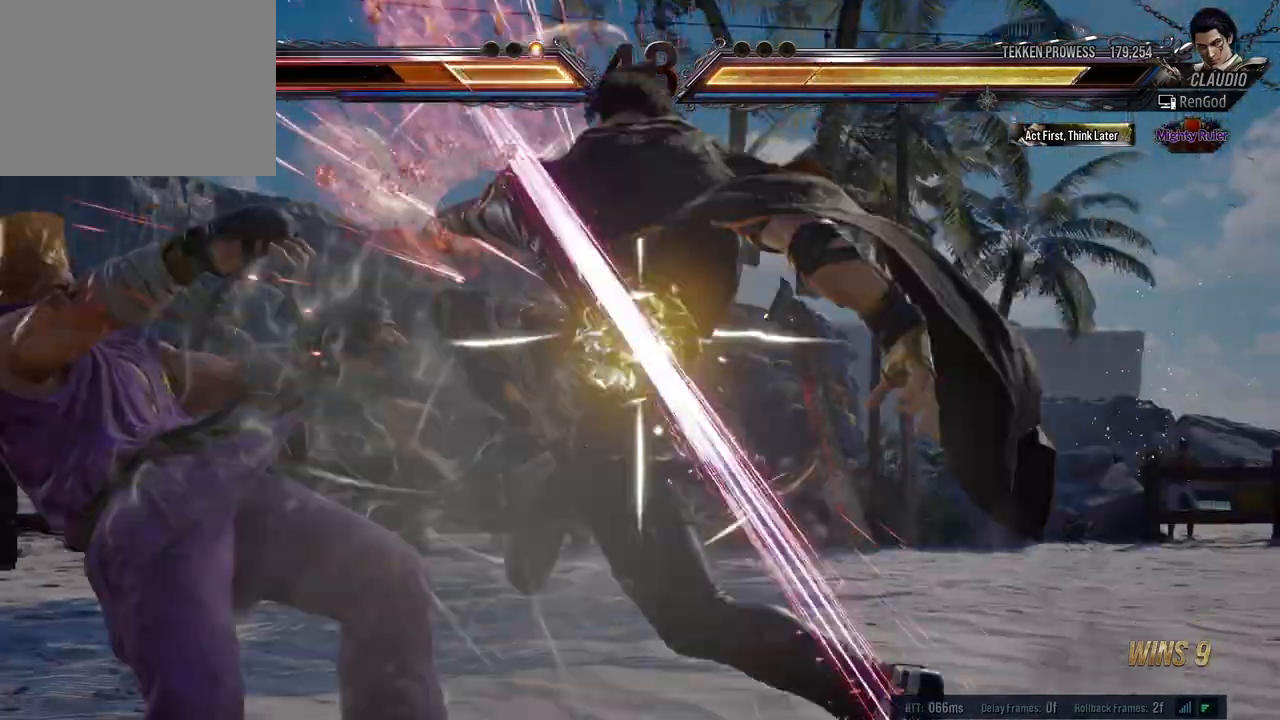
{"buttons": ["Y"], "left_stick": "center", "events": [[250, "A", "down"], [300, "A", "up"], [333, "A", "down"], [400, "A", "up"], [433, "Y", "down"]]}
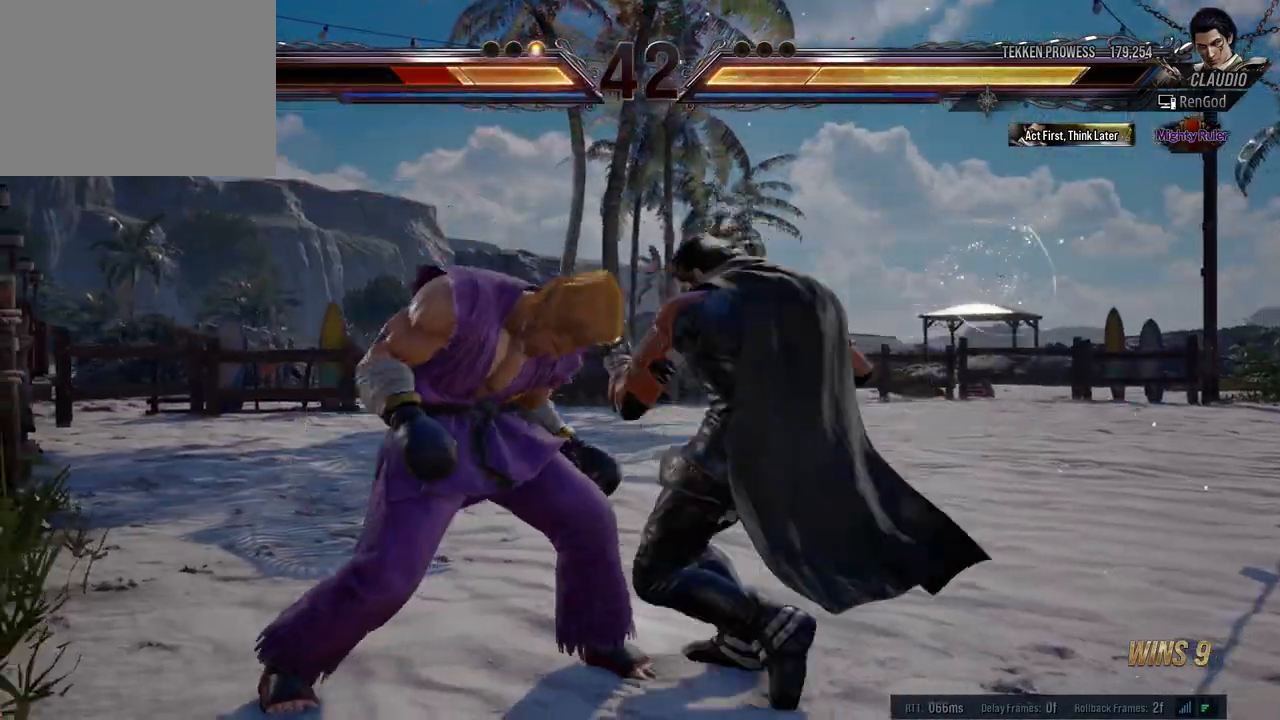
{"buttons": [], "left_stick": "left", "events": [[17, "Y", "up"], [33, "Y", "down"], [100, "Y", "up"], [133, "Y", "down"], [250, "Y", "up"], [267, "left_stick", "left"]]}